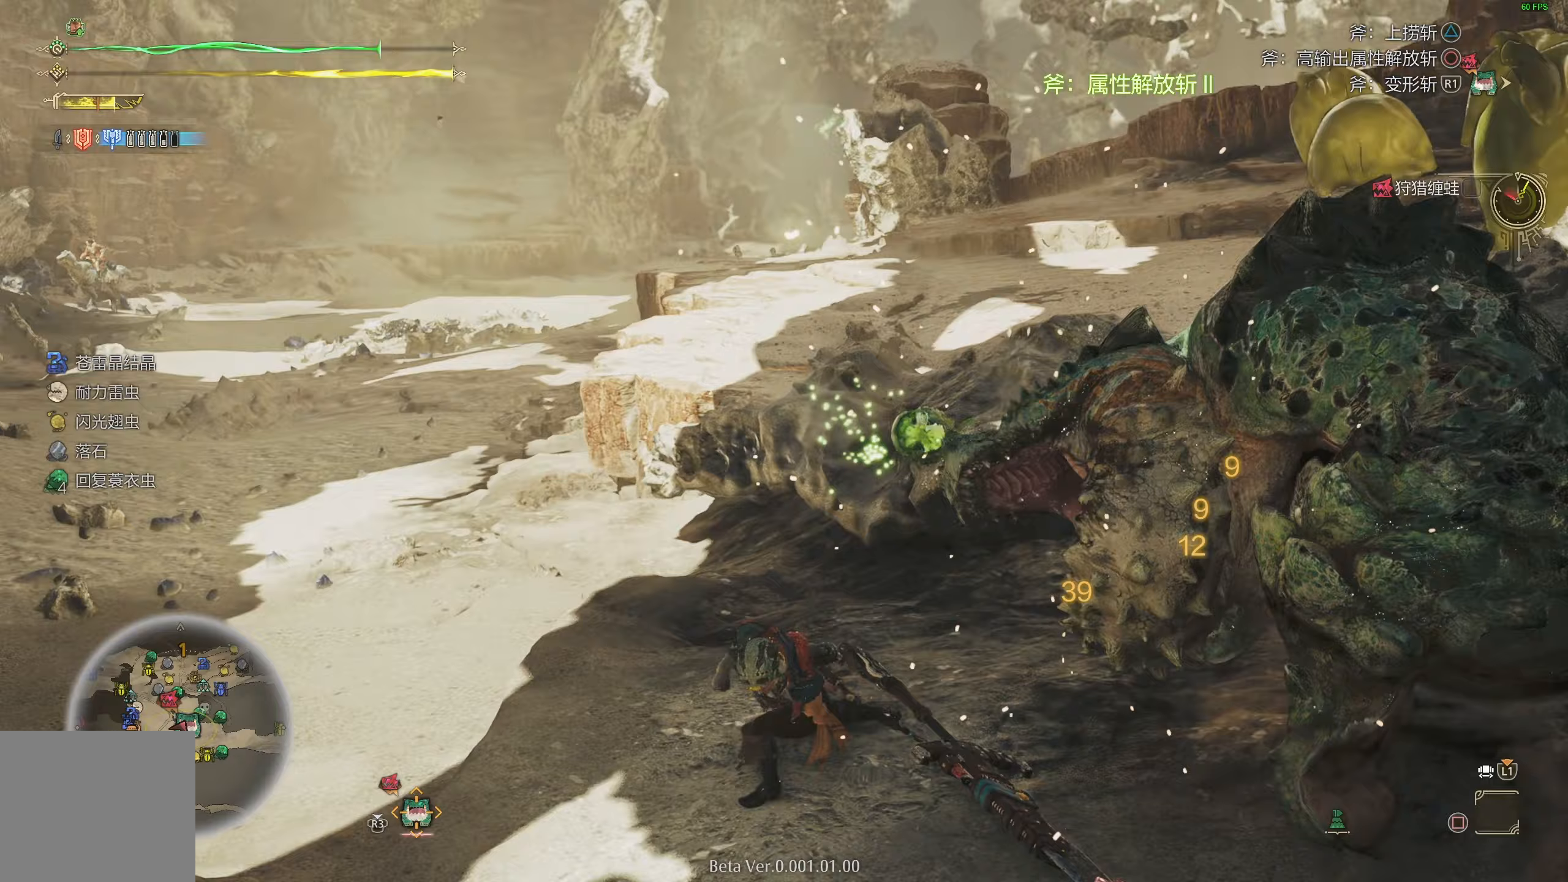
Gameplay with a controller (PlayStation layout); each line is a JSON object with the inputs held at the frame after it. "events" lists button and stick changes between this image and that frame as [ms after this image, input, new state], when the widget could be followed in between.
{"buttons": ["TRIANGLE"], "left_stick": "center", "right_stick": "center", "events": []}
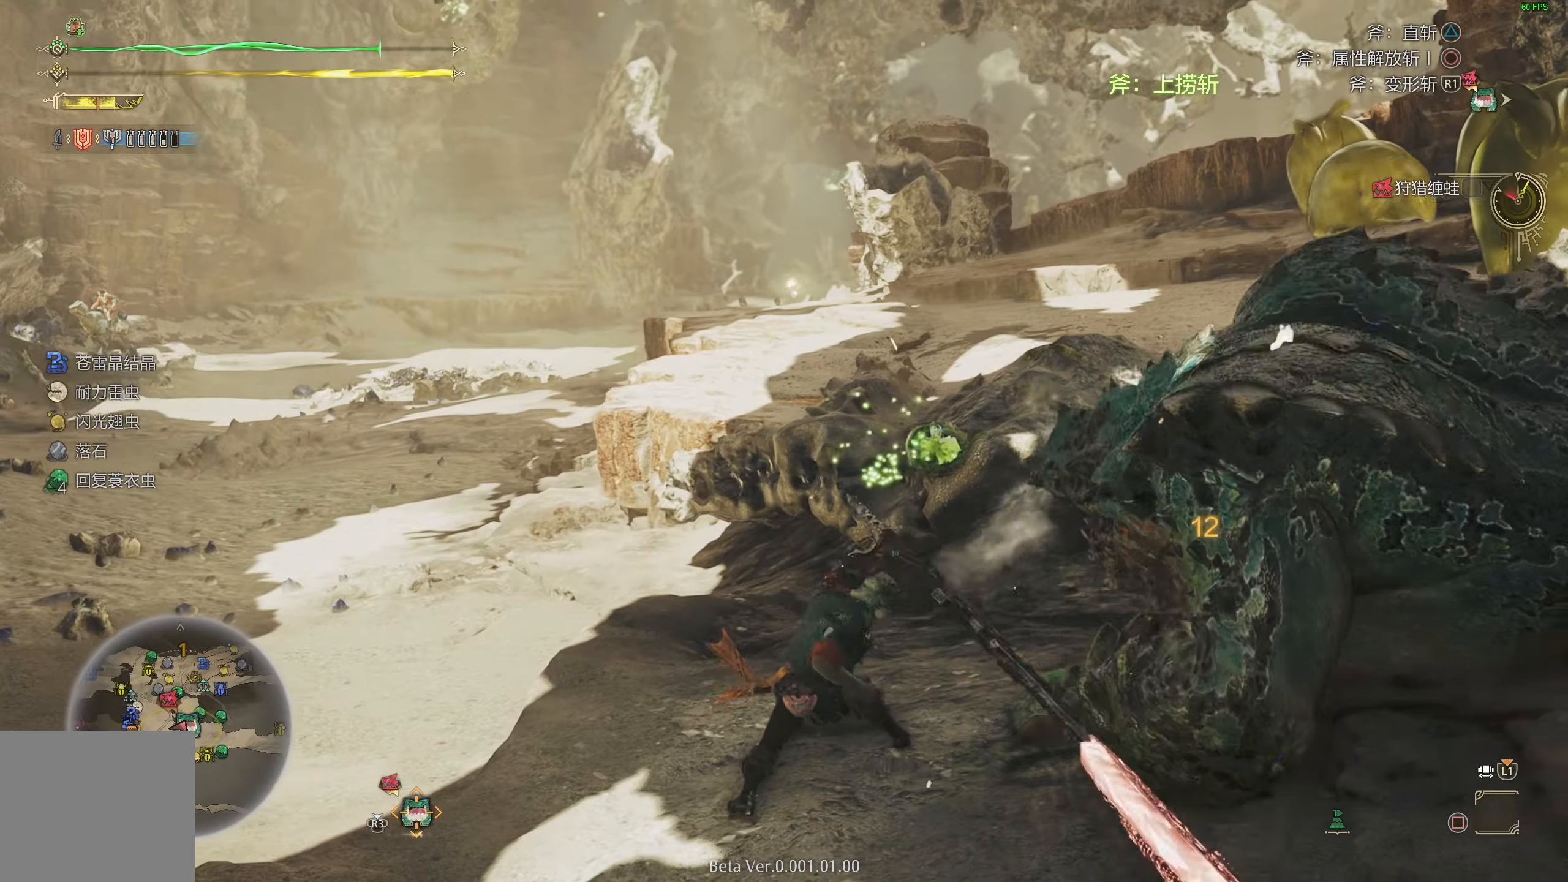
{"buttons": ["TRIANGLE"], "left_stick": "center", "right_stick": "center", "events": []}
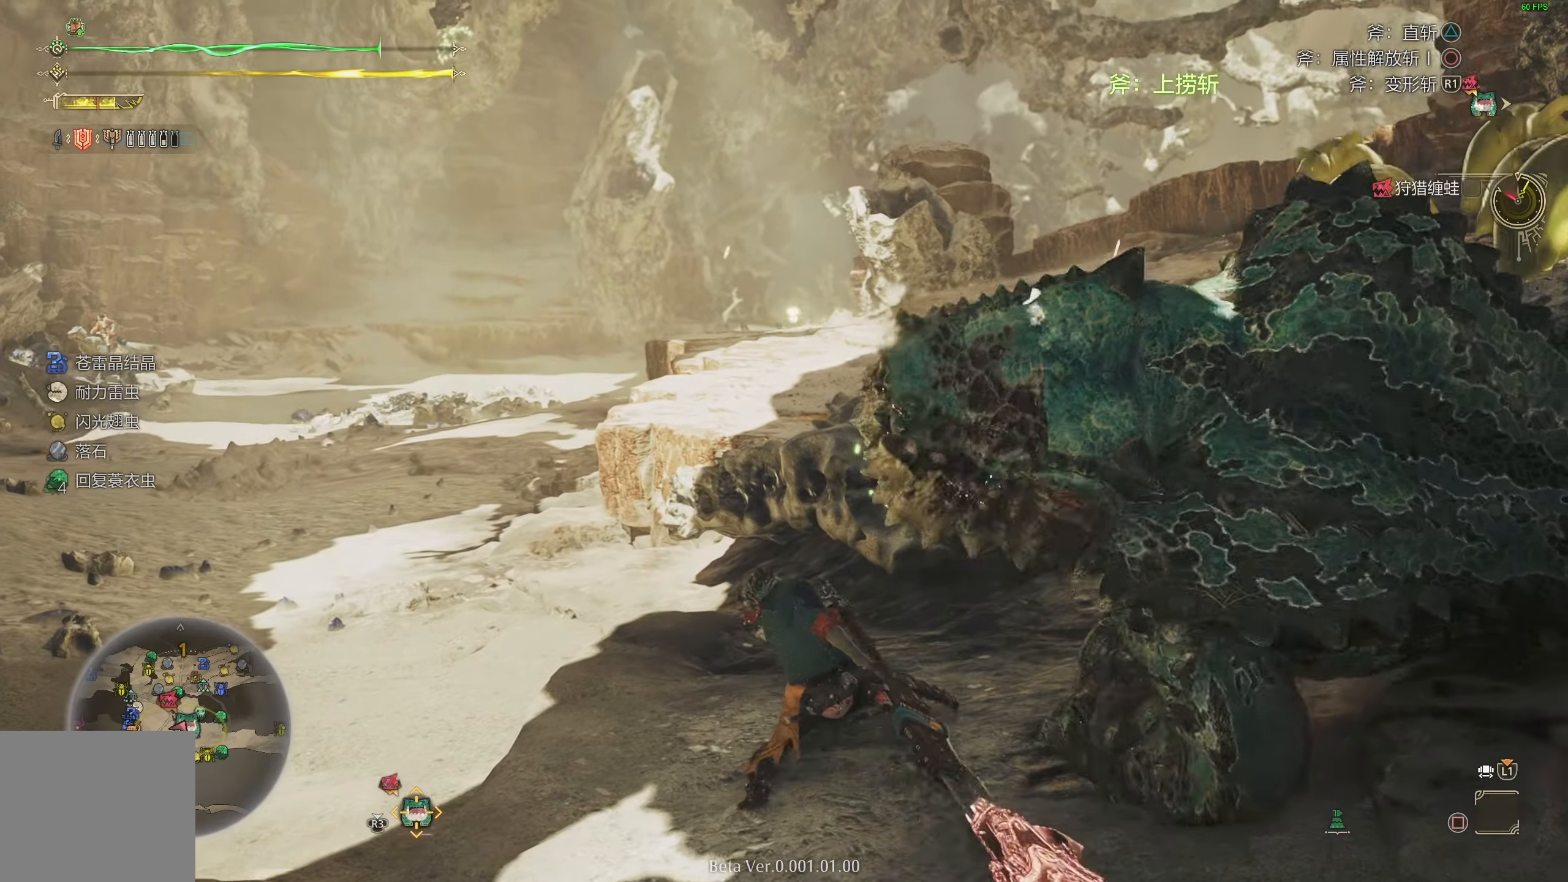
{"buttons": ["TRIANGLE"], "left_stick": "center", "right_stick": "center", "events": []}
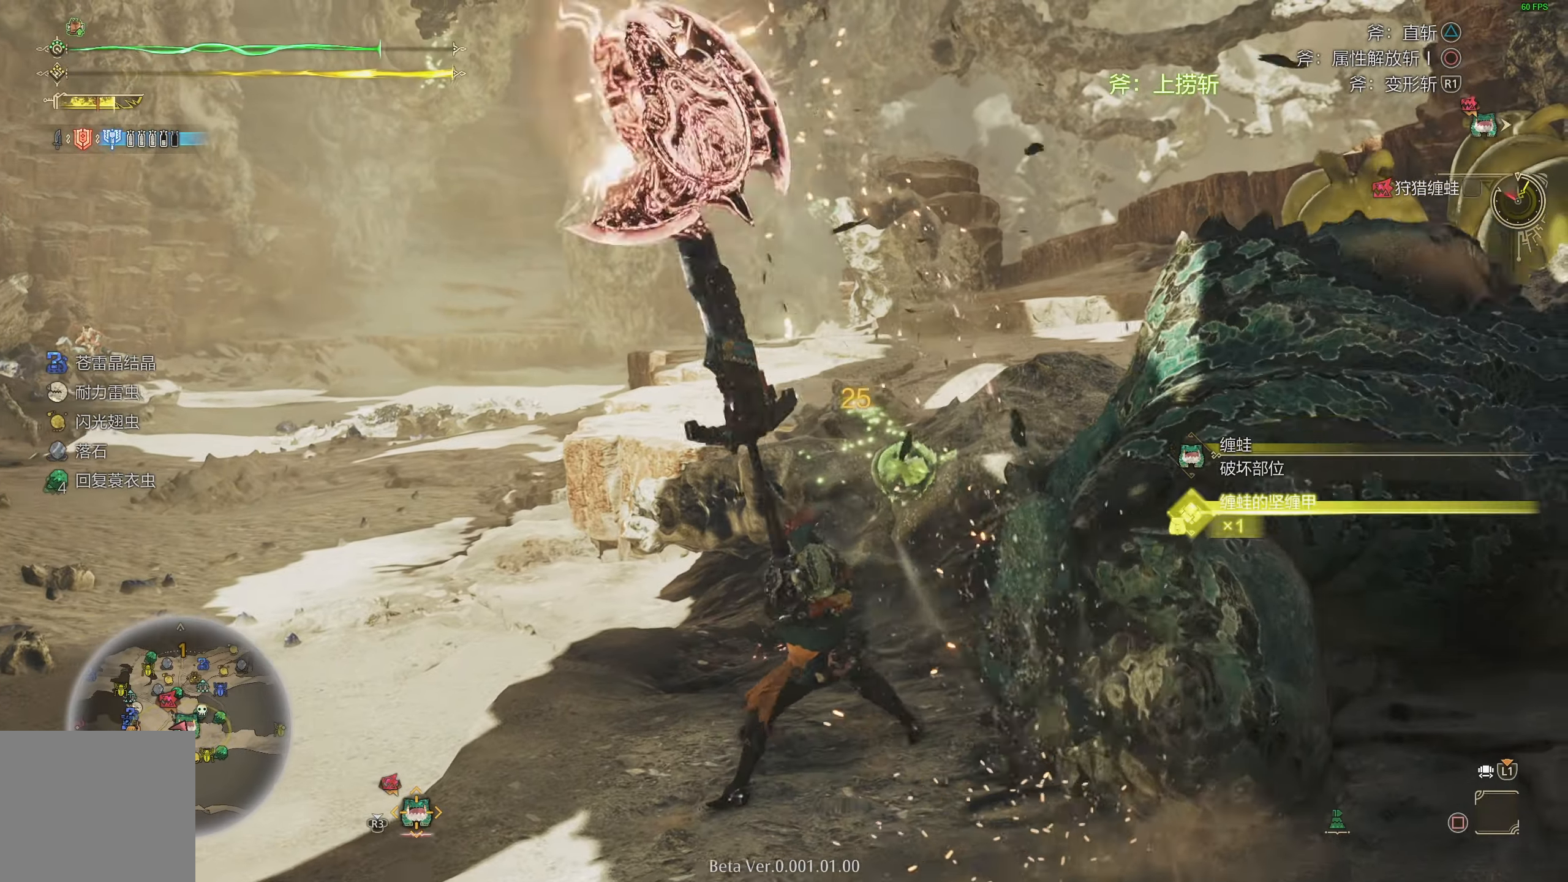
{"buttons": ["CIRCLE"], "left_stick": "center", "right_stick": "center", "events": [[167, "TRIANGLE", "up"], [267, "CIRCLE", "down"]]}
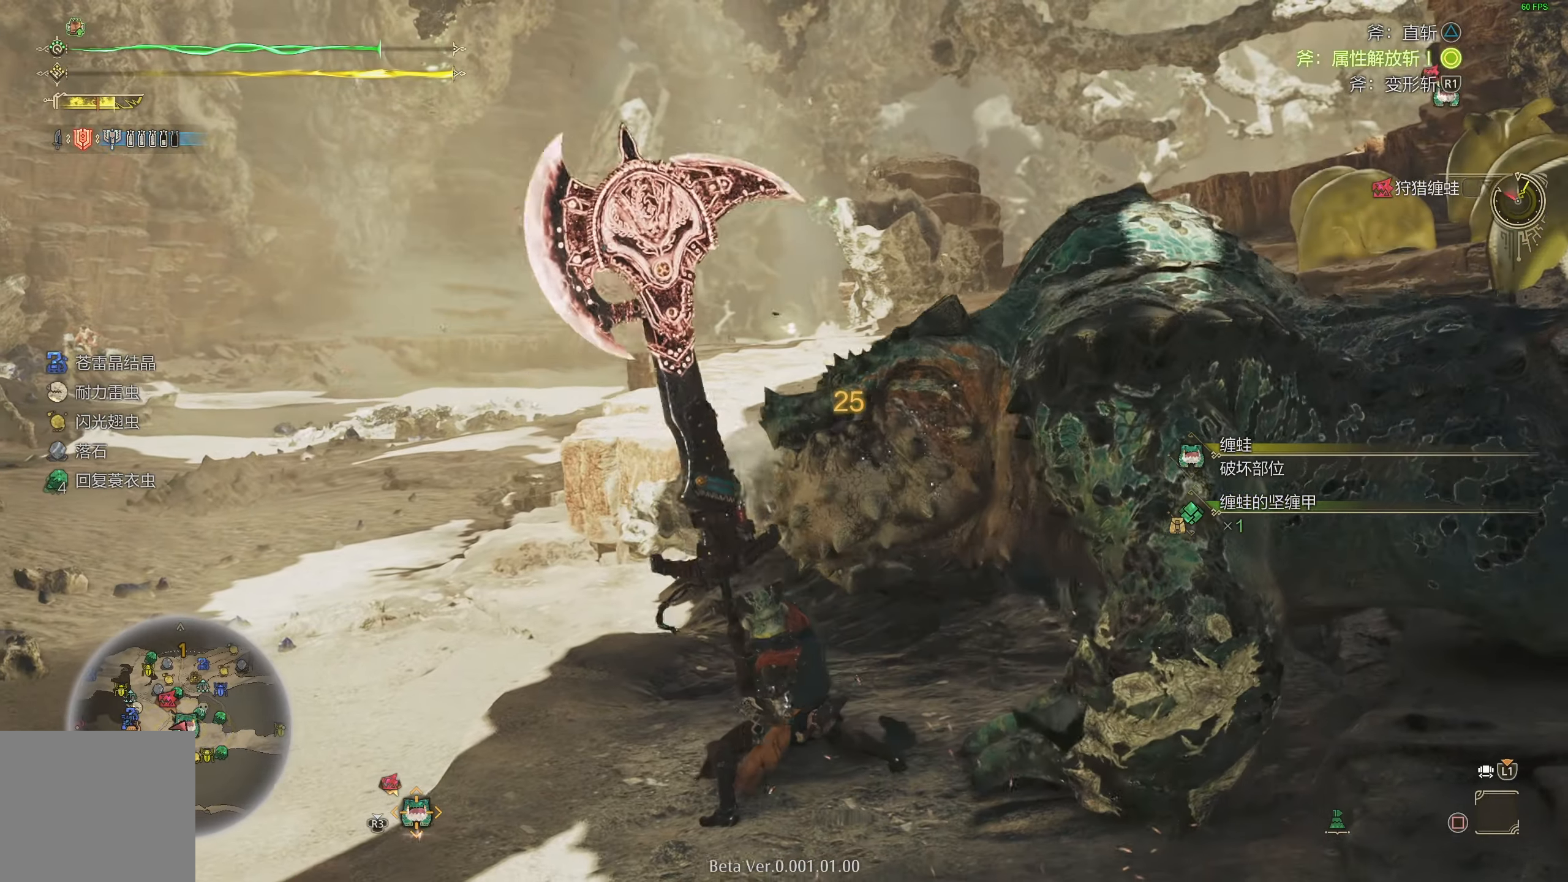
{"buttons": ["CIRCLE"], "left_stick": "center", "right_stick": "center", "events": []}
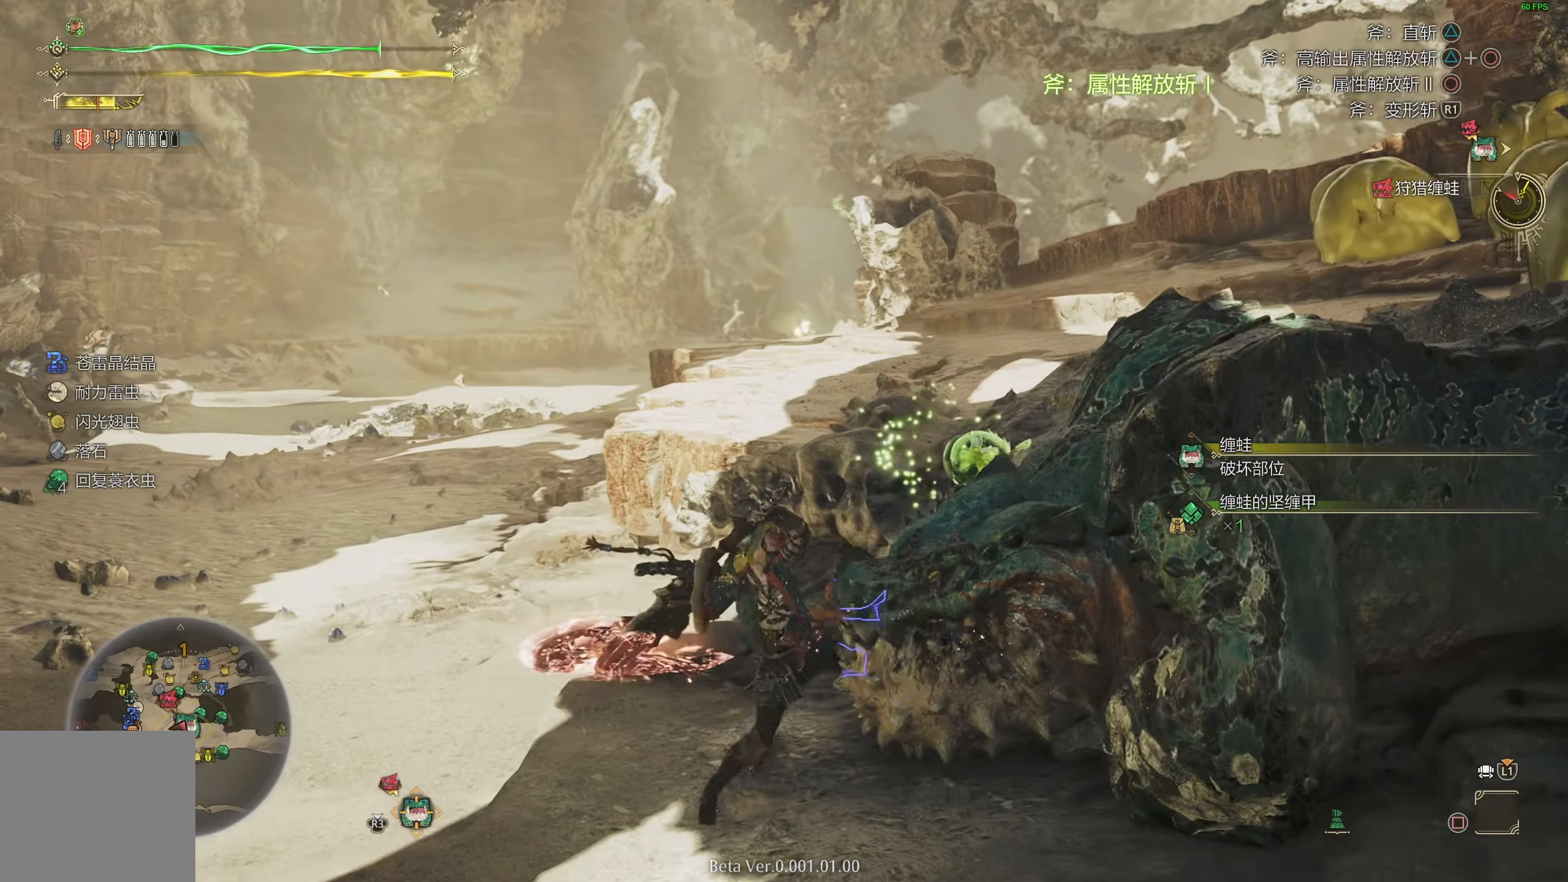
{"buttons": ["CIRCLE"], "left_stick": "center", "right_stick": "center", "events": []}
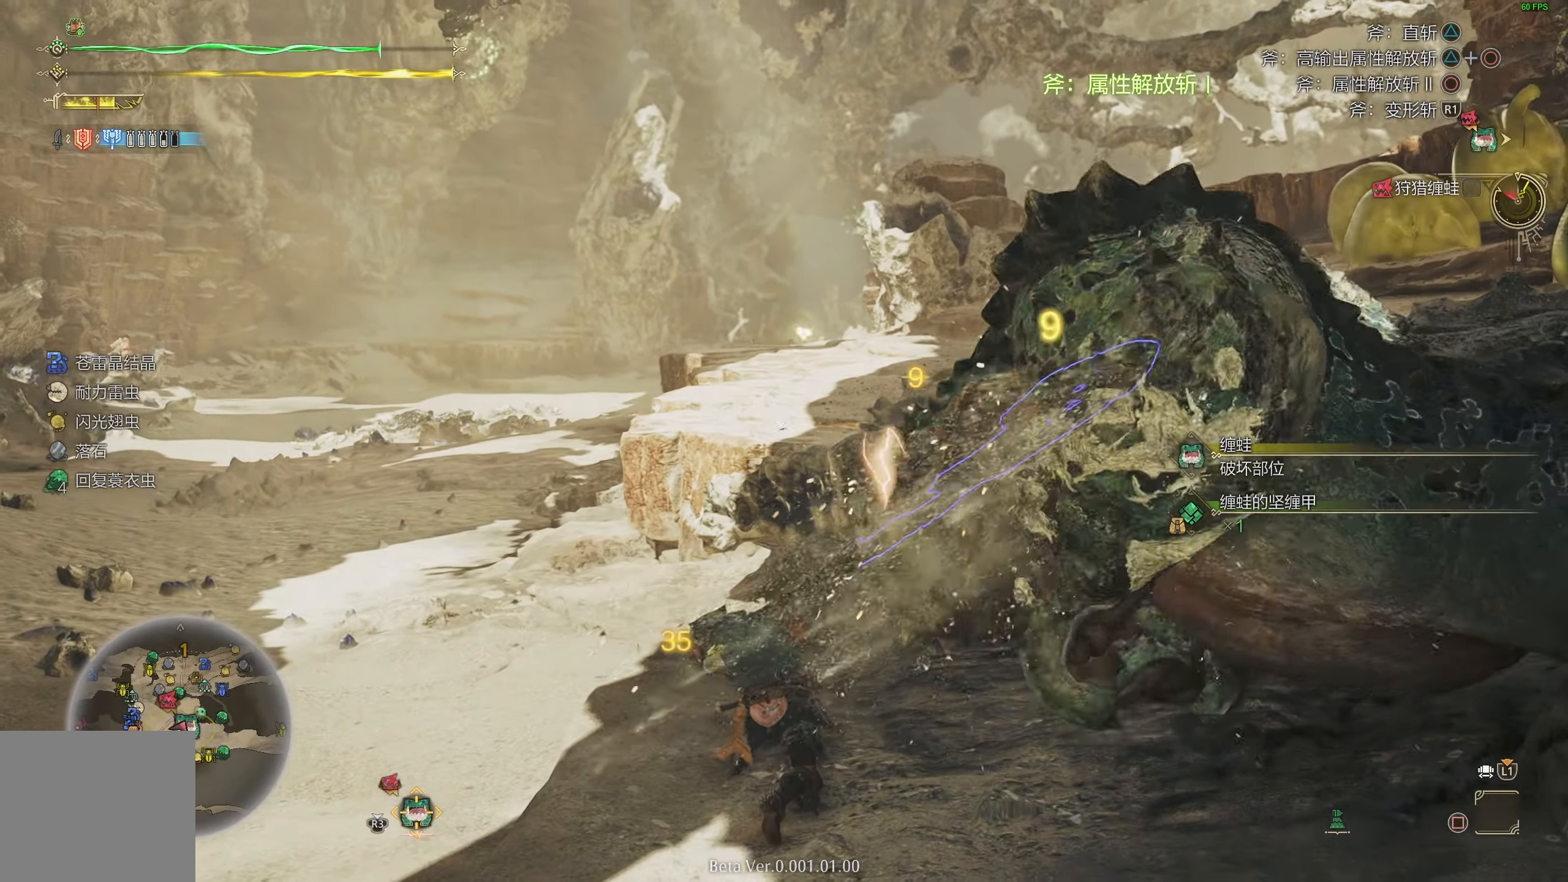
{"buttons": ["CIRCLE"], "left_stick": "center", "right_stick": "center", "events": [[450, "CIRCLE", "up"], [500, "CIRCLE", "down"]]}
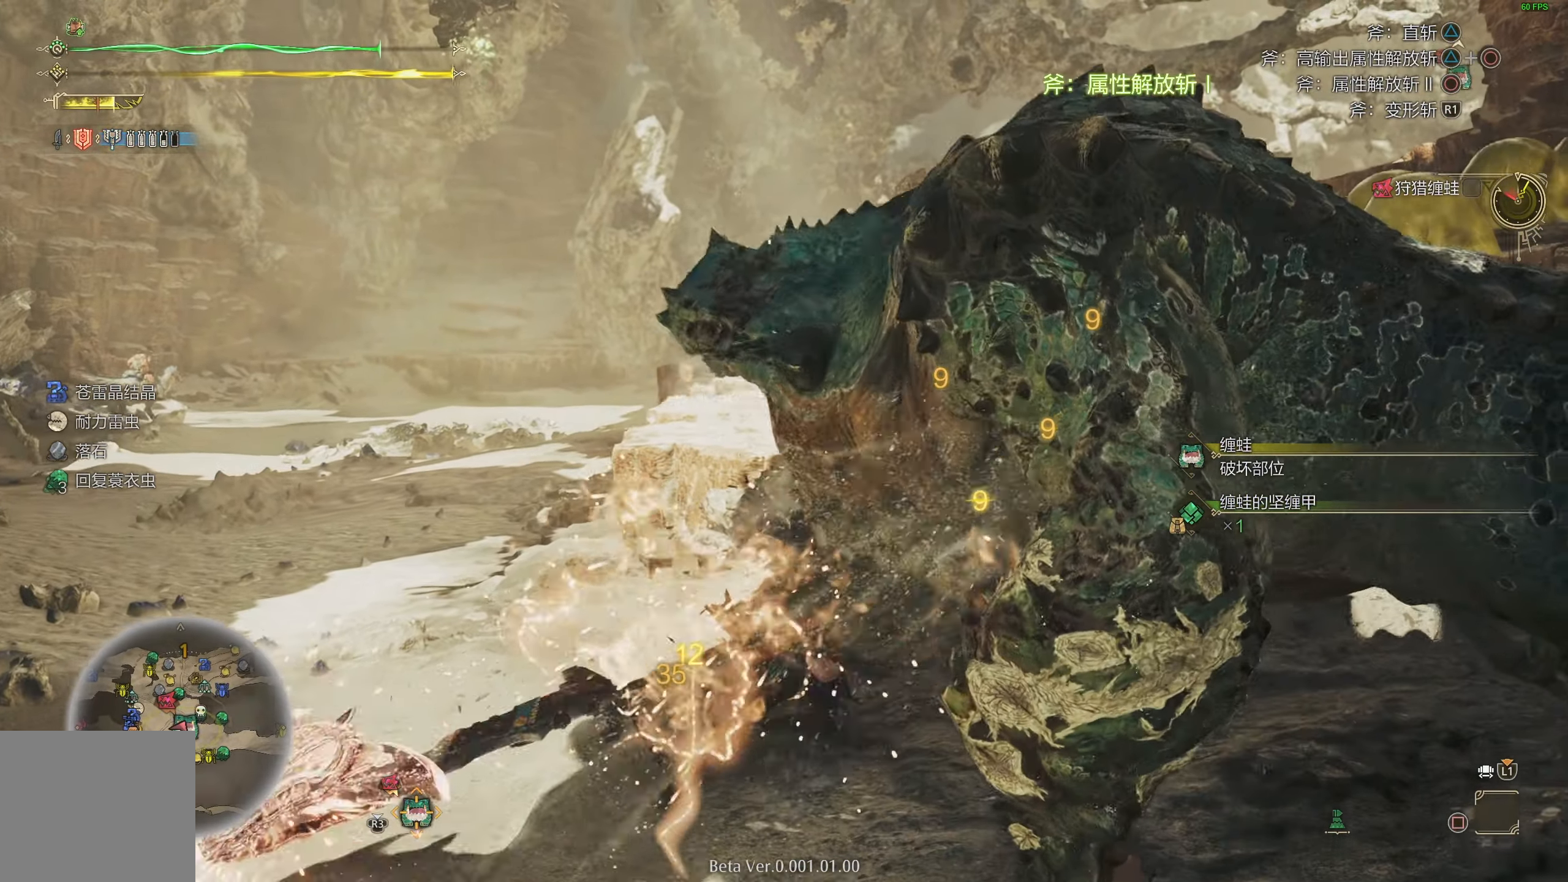
{"buttons": ["CIRCLE"], "left_stick": "center", "right_stick": "center", "events": []}
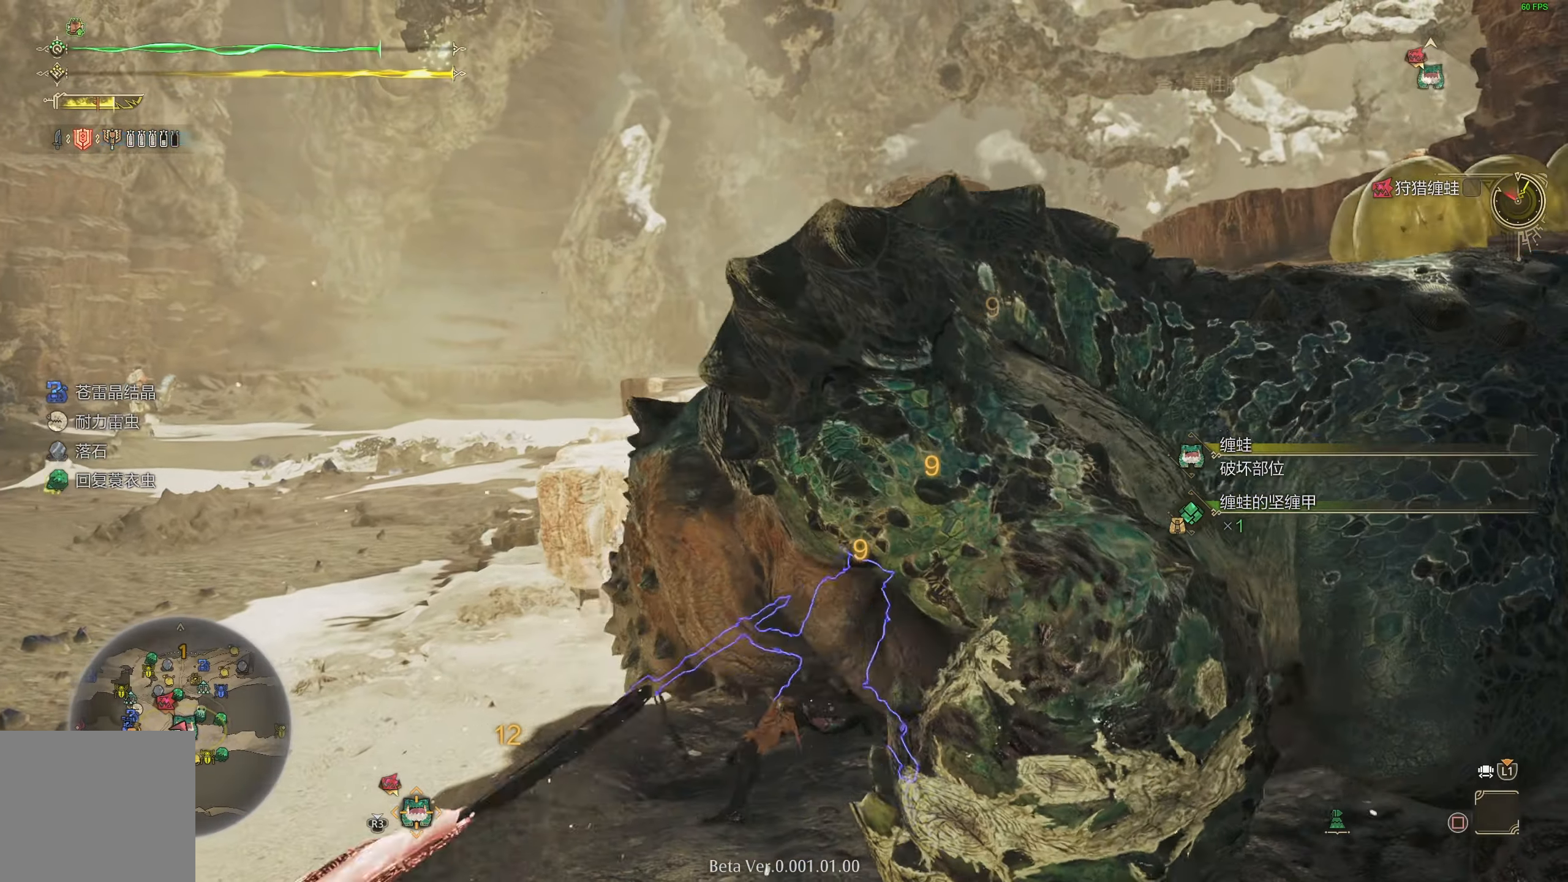
{"buttons": ["CIRCLE"], "left_stick": "center", "right_stick": "center", "events": []}
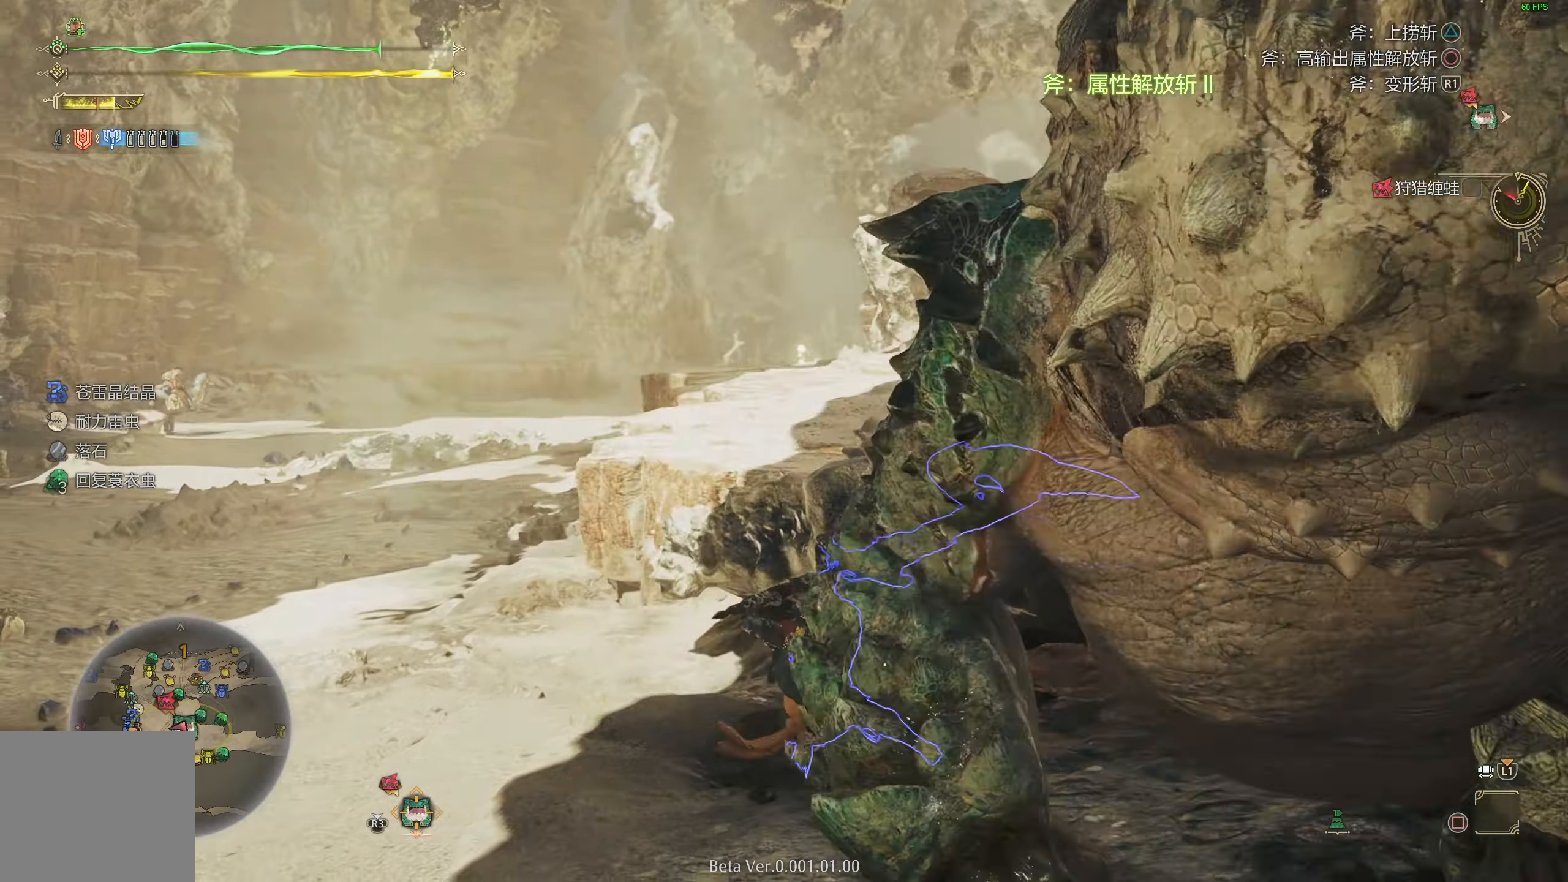
{"buttons": ["CIRCLE"], "left_stick": "right", "right_stick": "center", "events": [[183, "left_stick", "right"]]}
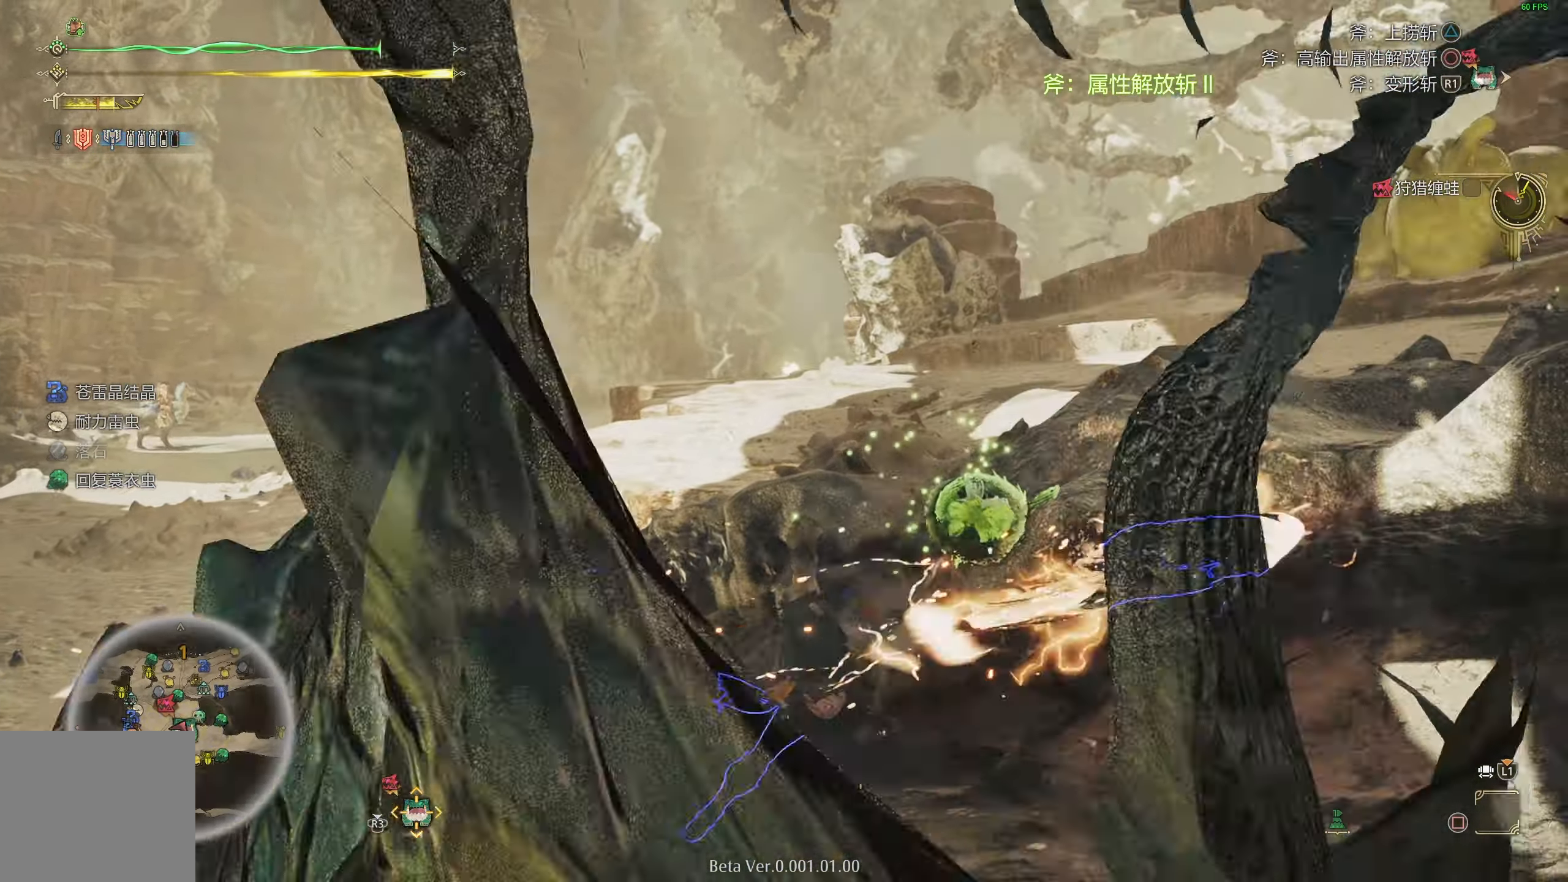
{"buttons": [], "left_stick": "right", "right_stick": "right", "events": [[167, "CIRCLE", "up"], [283, "right_stick", "right"]]}
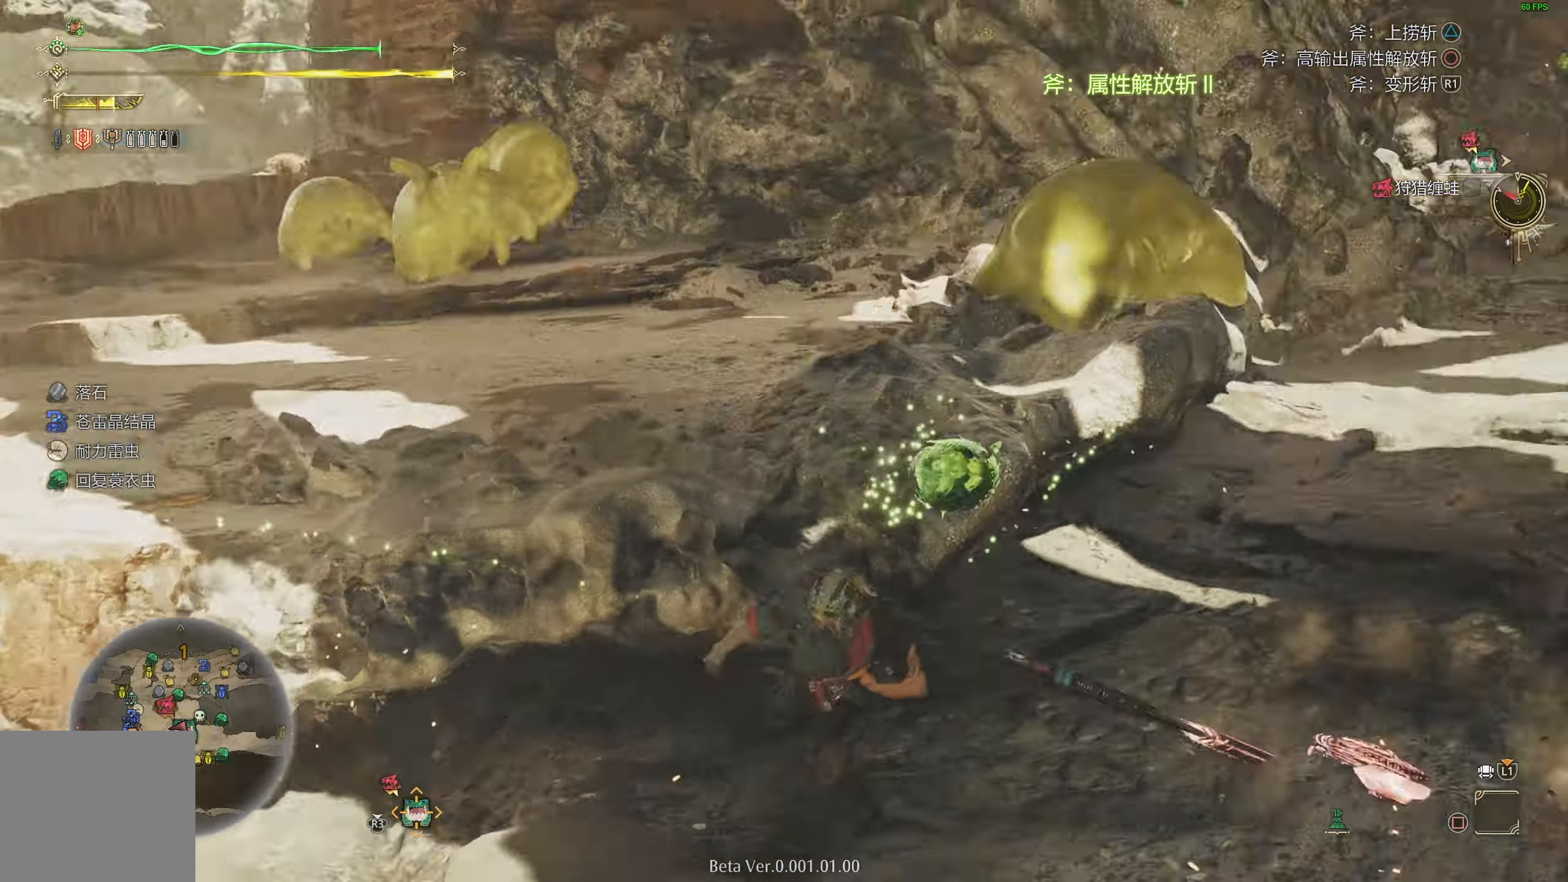
{"buttons": ["CIRCLE", "L2"], "left_stick": "up-right", "right_stick": "center", "events": [[33, "left_stick", "up-right"], [133, "right_stick", "center"], [200, "L2", "down"], [267, "CIRCLE", "down"]]}
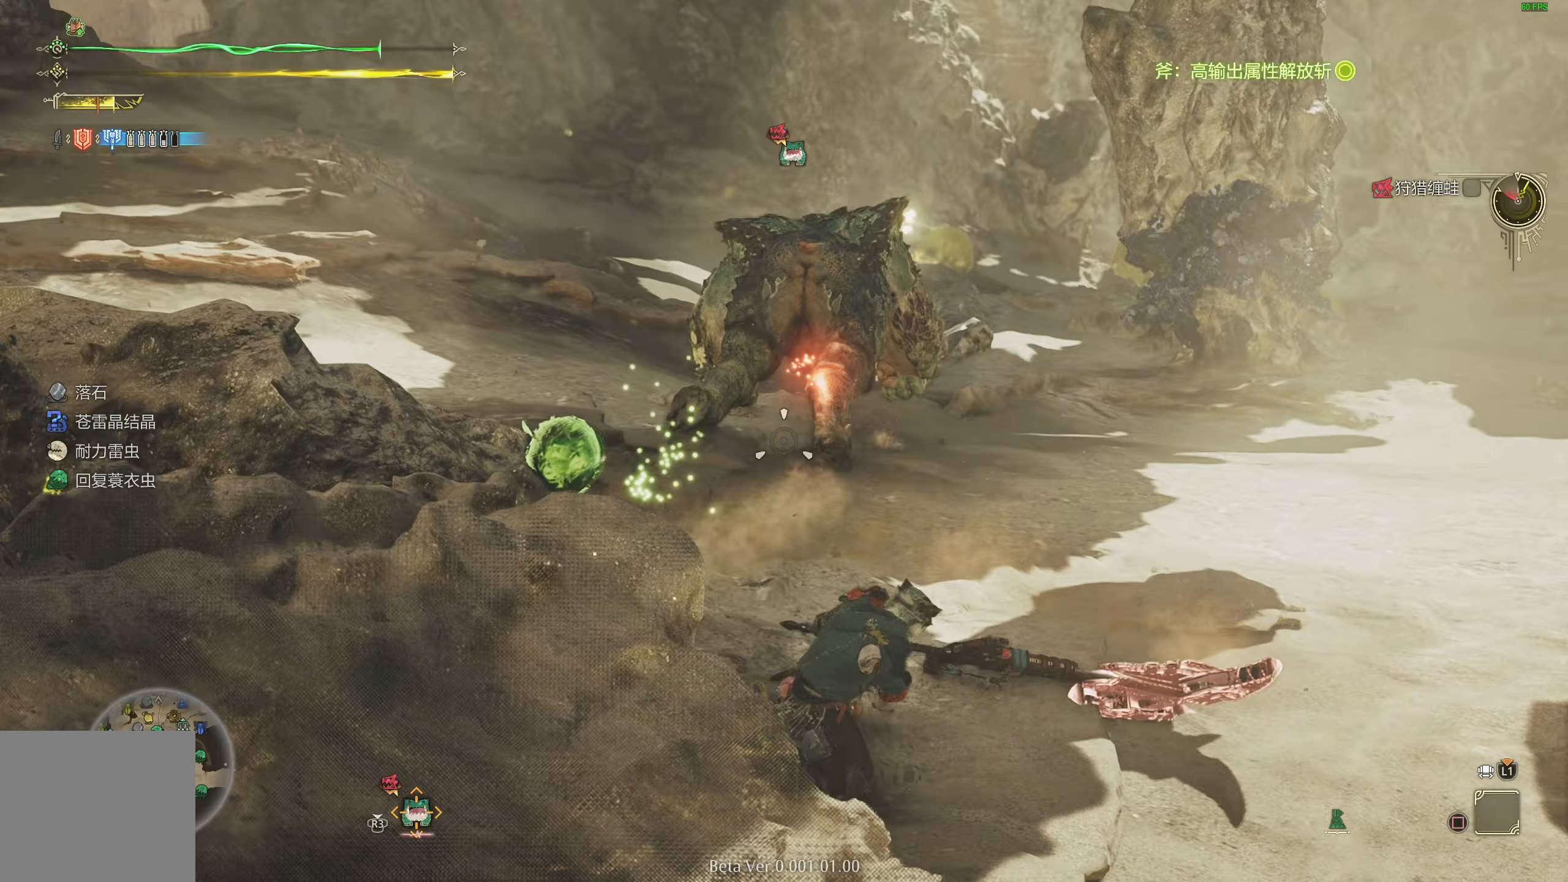
{"buttons": ["L2"], "left_stick": "up-right", "right_stick": "center", "events": [[483, "CIRCLE", "up"]]}
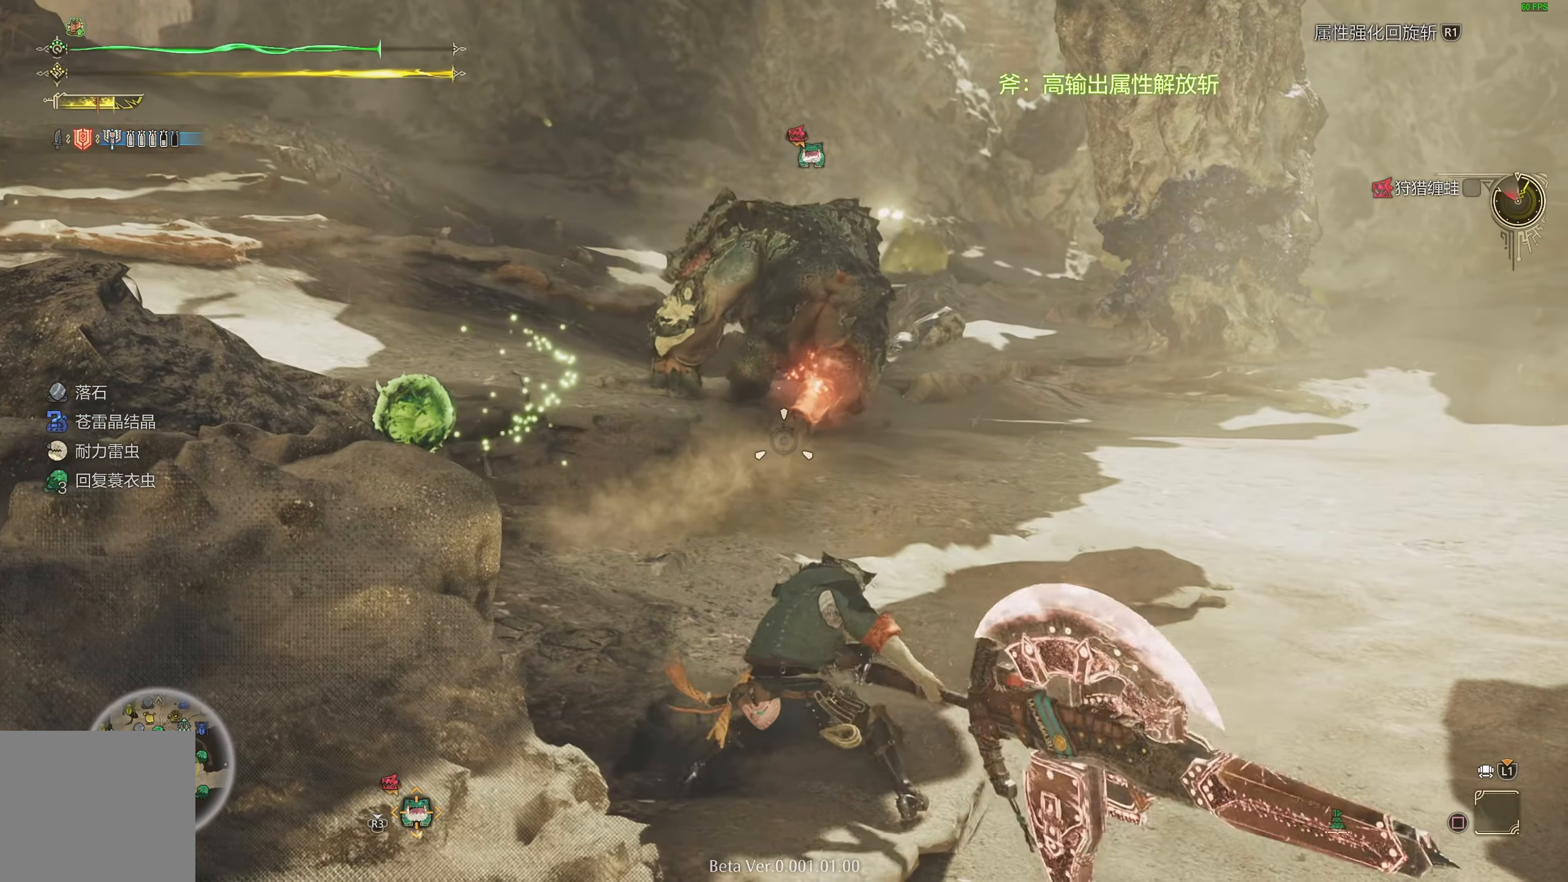
{"buttons": [], "left_stick": "up-right", "right_stick": "center", "events": [[67, "L2", "up"]]}
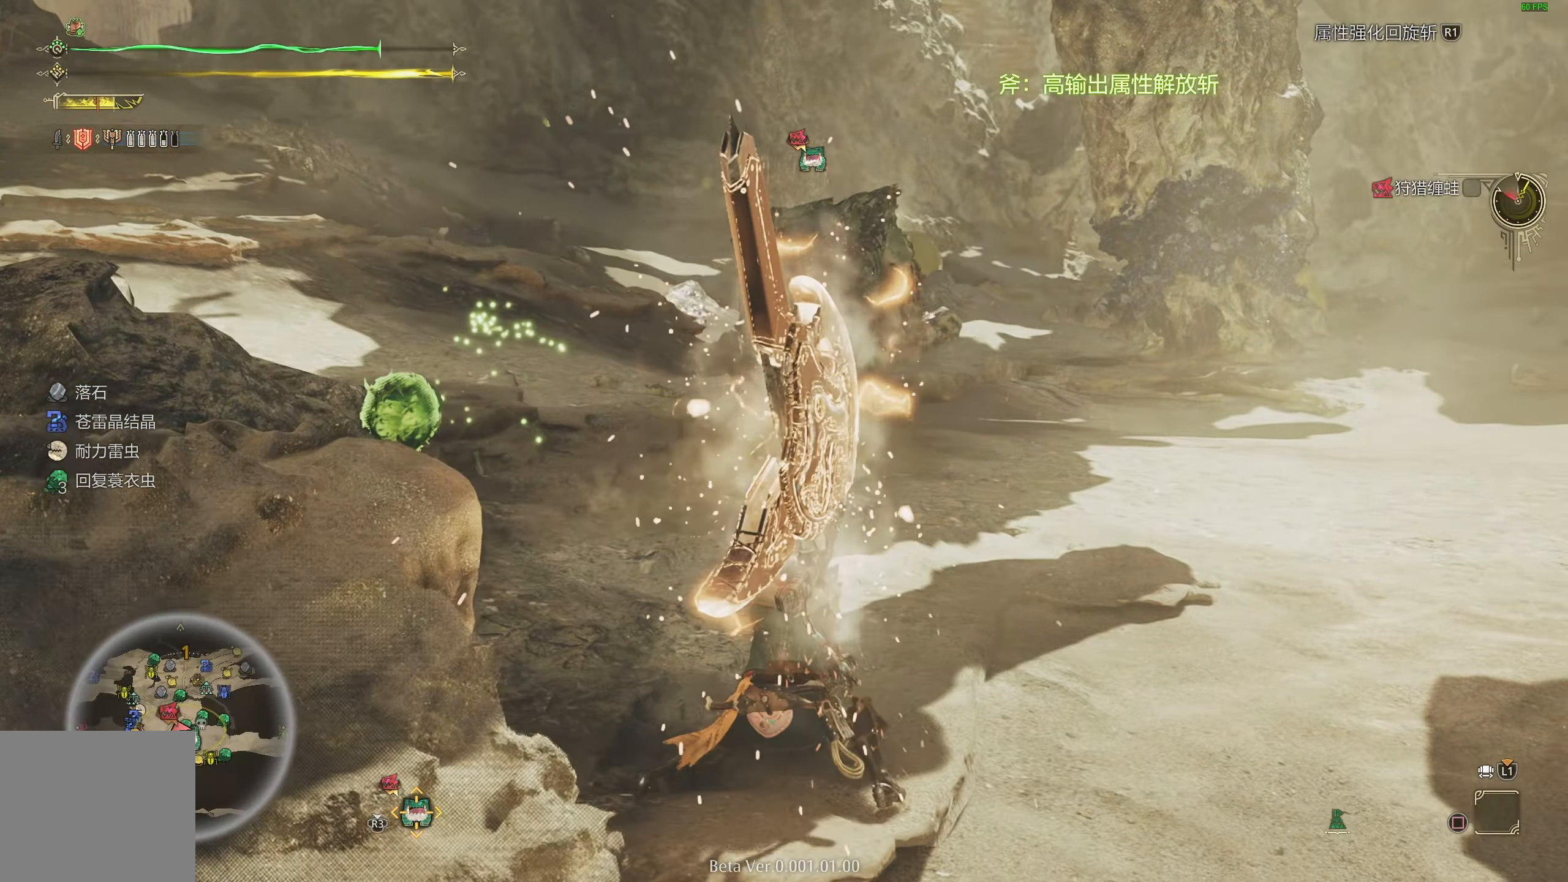
{"buttons": ["R1"], "left_stick": "up-right", "right_stick": "center", "events": [[300, "R1", "down"], [400, "R1", "up"], [483, "R1", "down"]]}
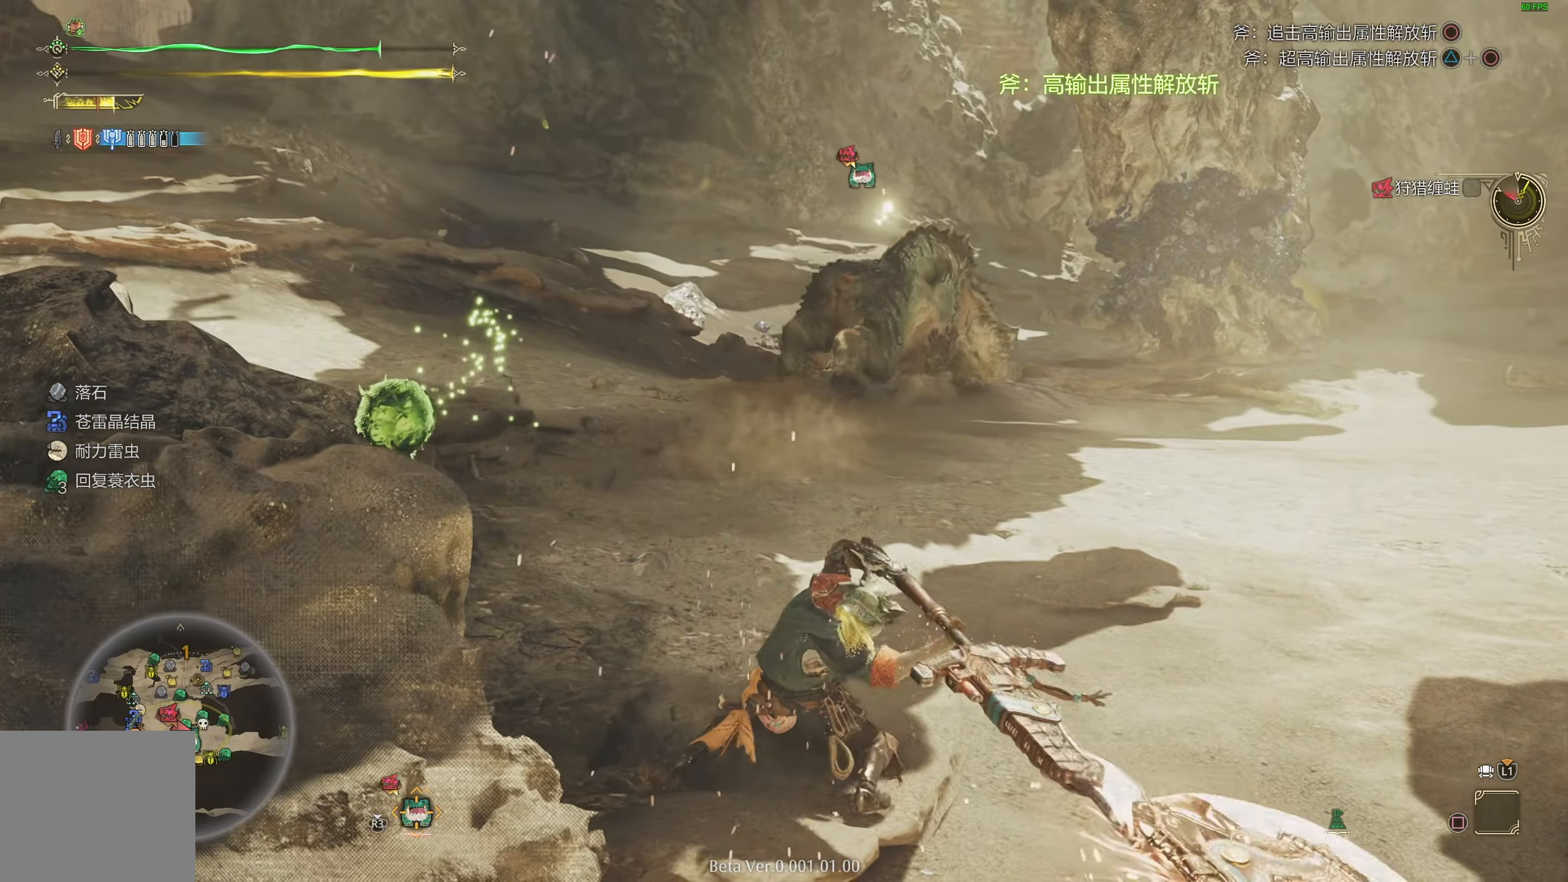
{"buttons": [], "left_stick": "up-right", "right_stick": "center", "events": [[33, "R1", "up"], [117, "R1", "down"], [183, "R1", "up"]]}
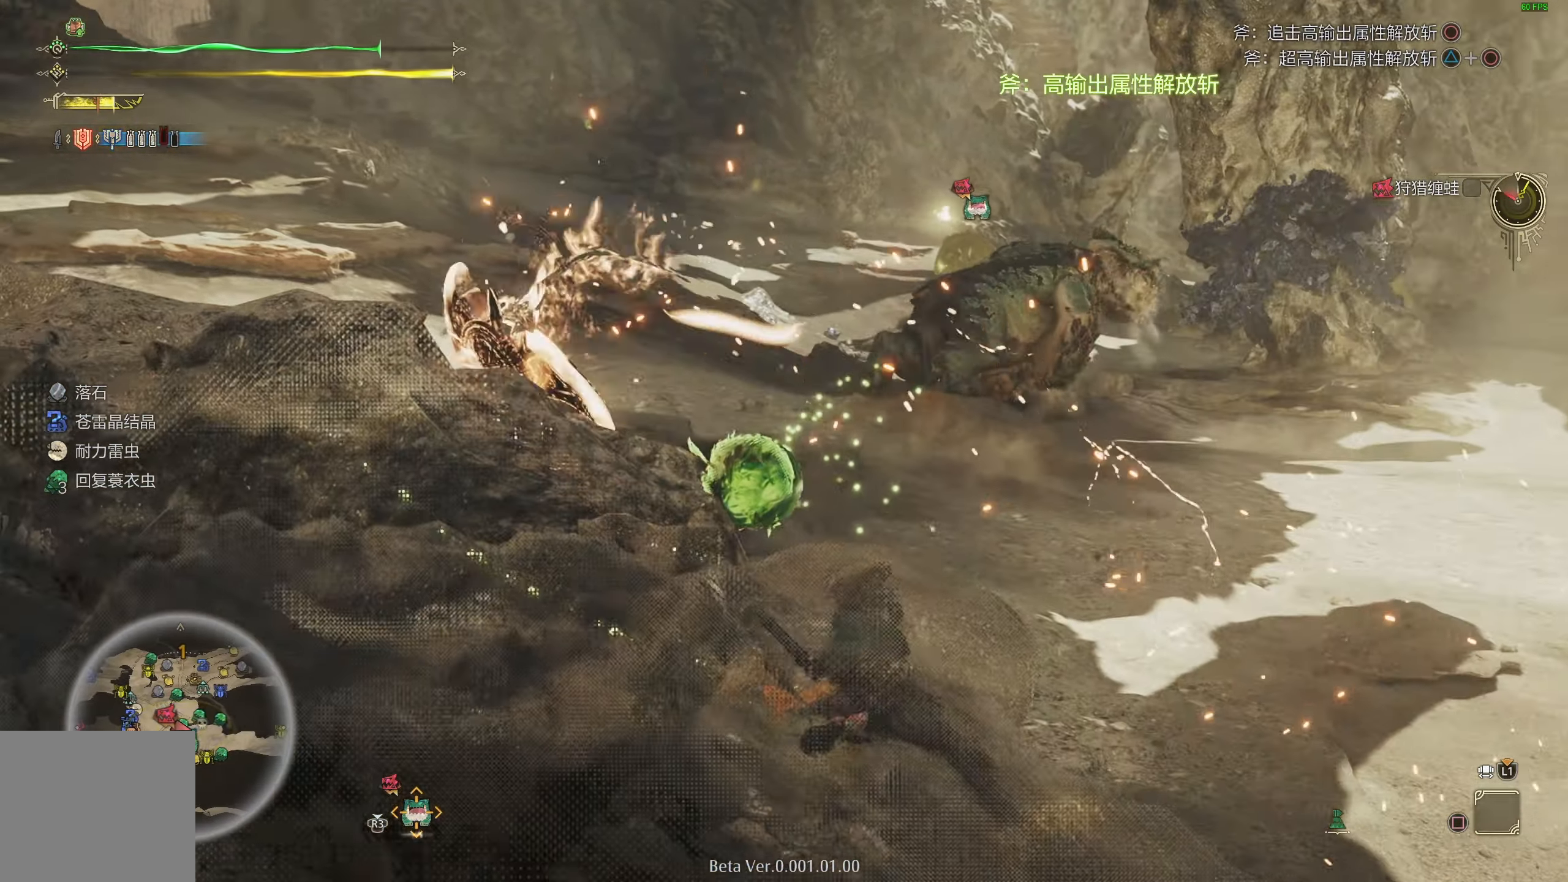
{"buttons": [], "left_stick": "center", "right_stick": "center", "events": [[183, "left_stick", "center"]]}
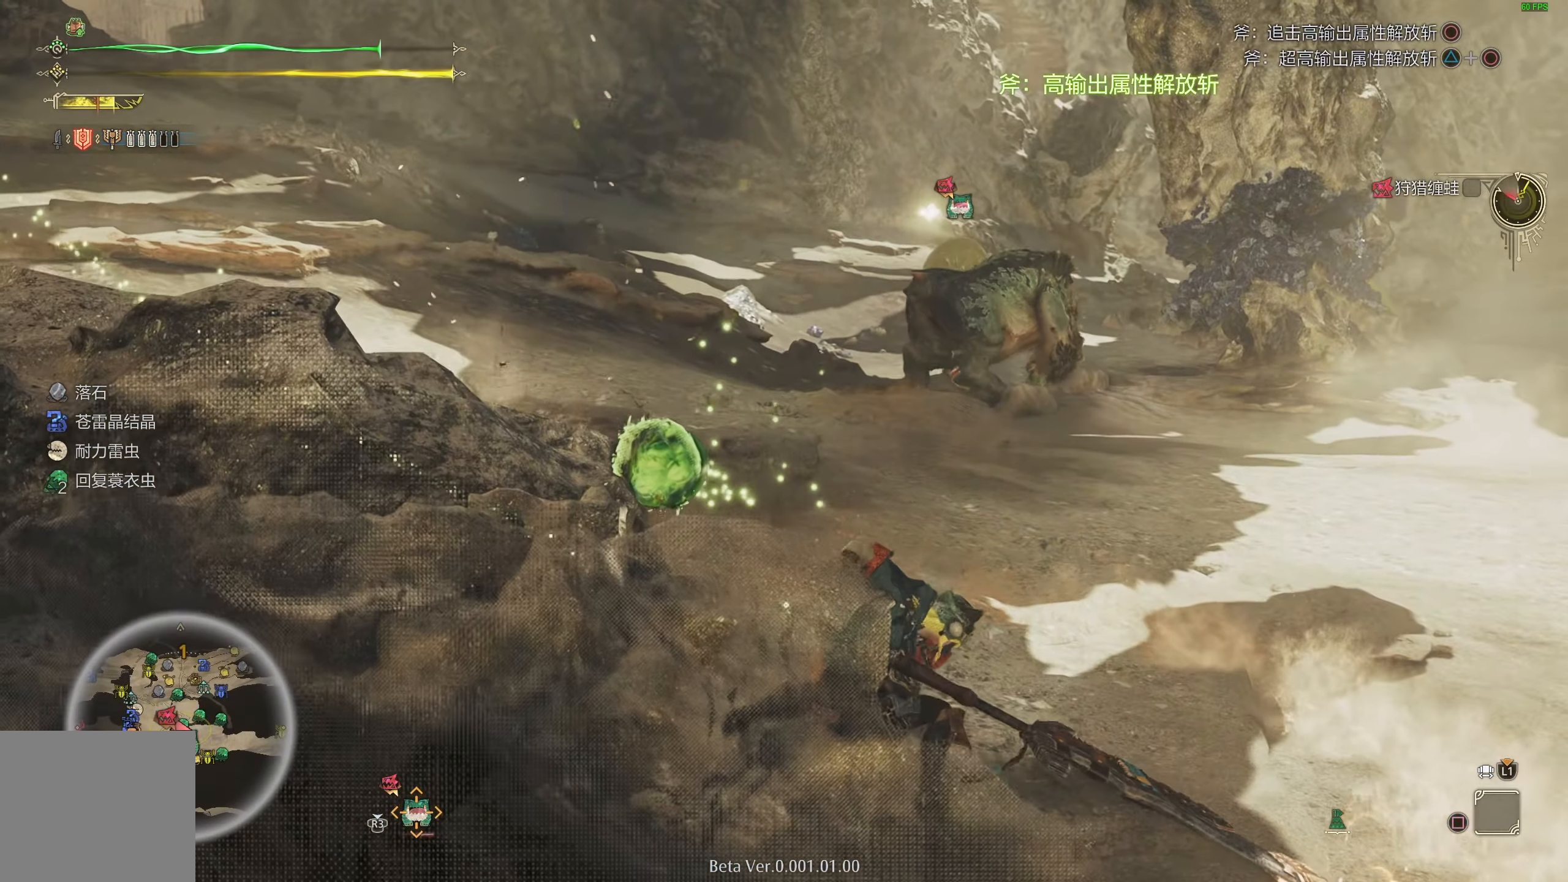
{"buttons": [], "left_stick": "up", "right_stick": "center", "events": [[500, "left_stick", "up"]]}
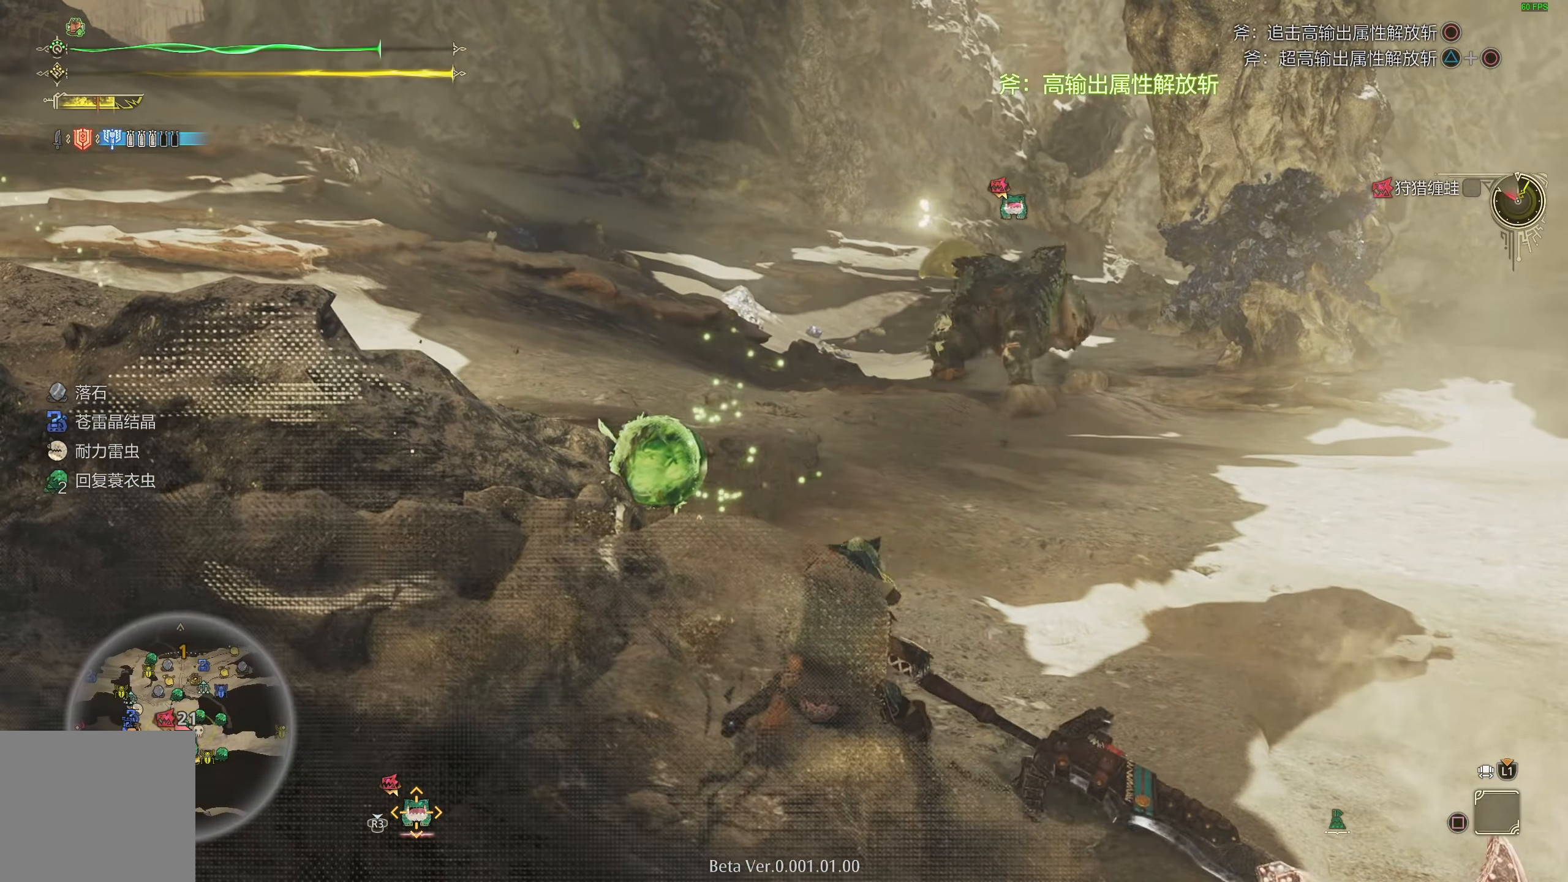
{"buttons": [], "left_stick": "up", "right_stick": "center", "events": [[183, "CROSS", "down"], [283, "CROSS", "up"], [350, "CROSS", "down"], [450, "CROSS", "up"]]}
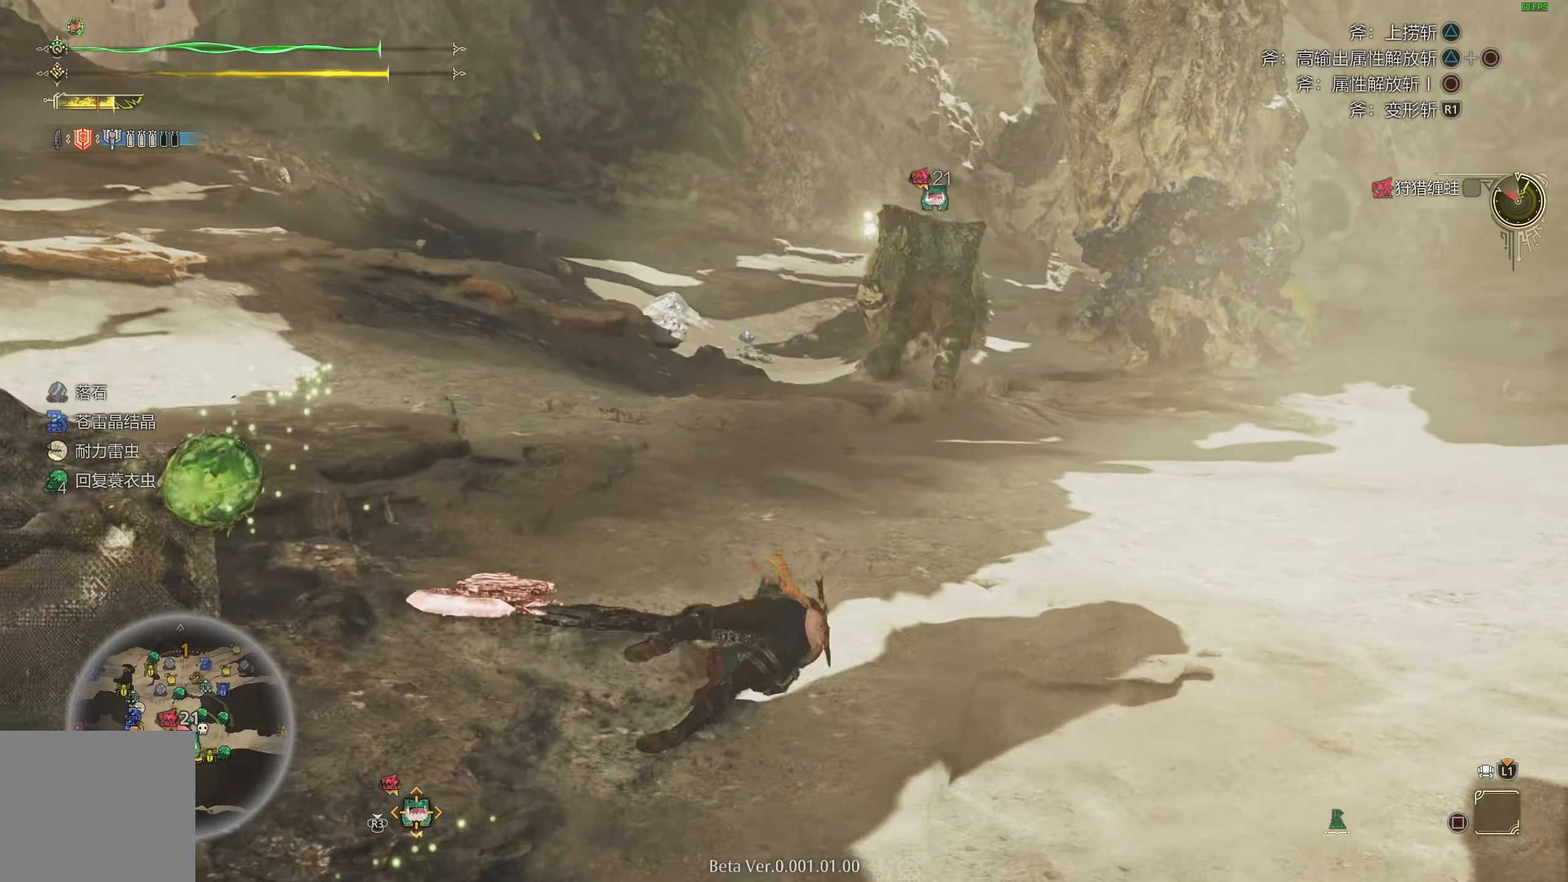
{"buttons": ["SQUARE"], "left_stick": "up", "right_stick": "center", "events": [[467, "SQUARE", "down"]]}
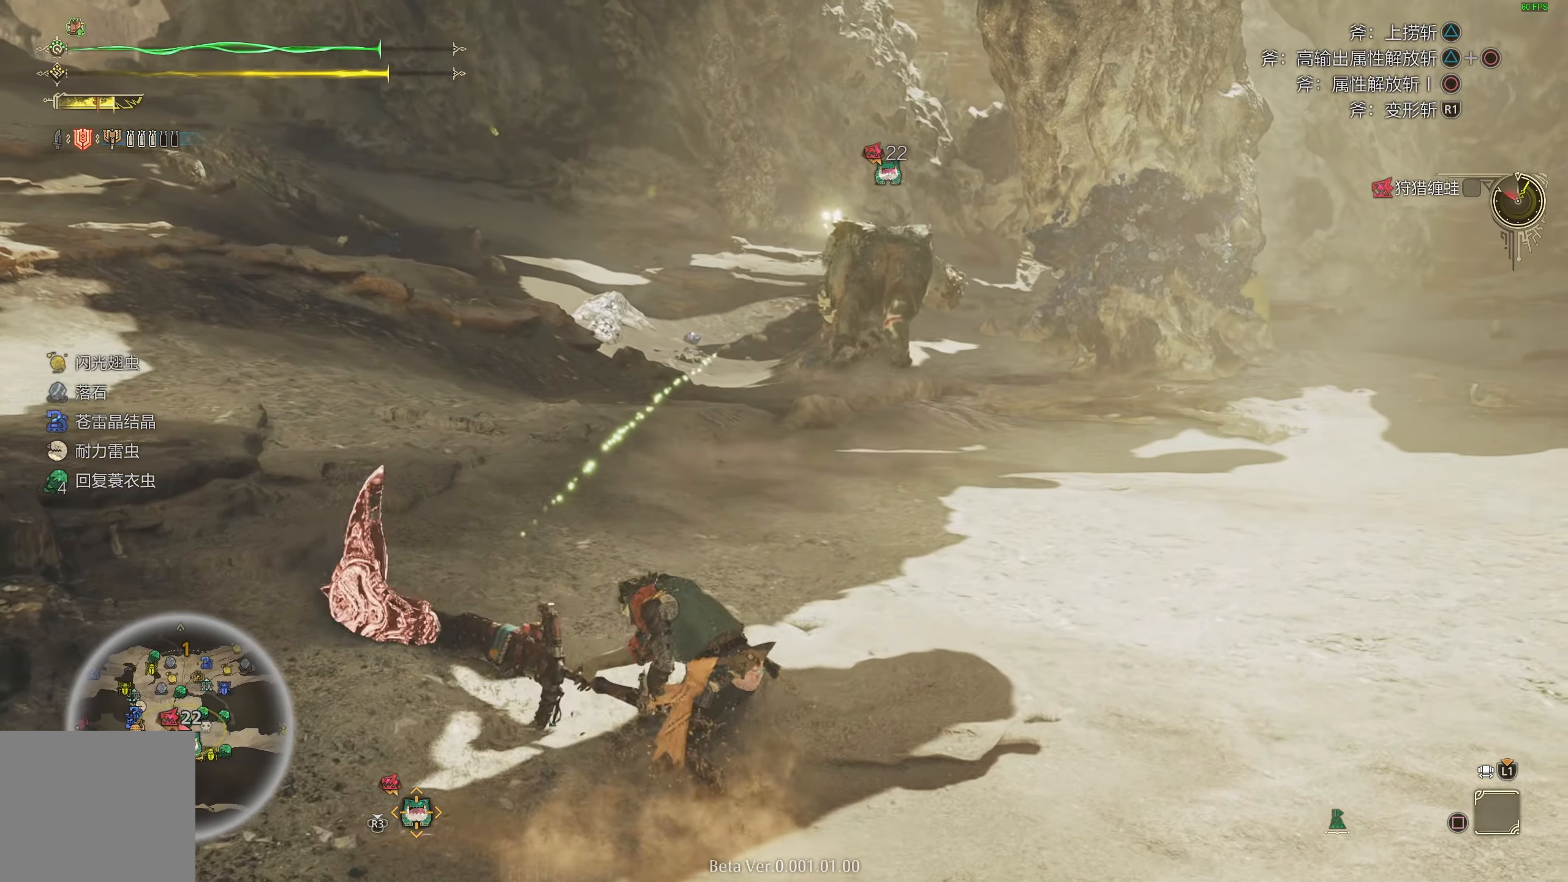
{"buttons": ["SQUARE"], "left_stick": "up", "right_stick": "center", "events": [[50, "SQUARE", "up"], [150, "SQUARE", "down"], [217, "SQUARE", "up"], [300, "SQUARE", "down"], [383, "SQUARE", "up"], [450, "SQUARE", "down"]]}
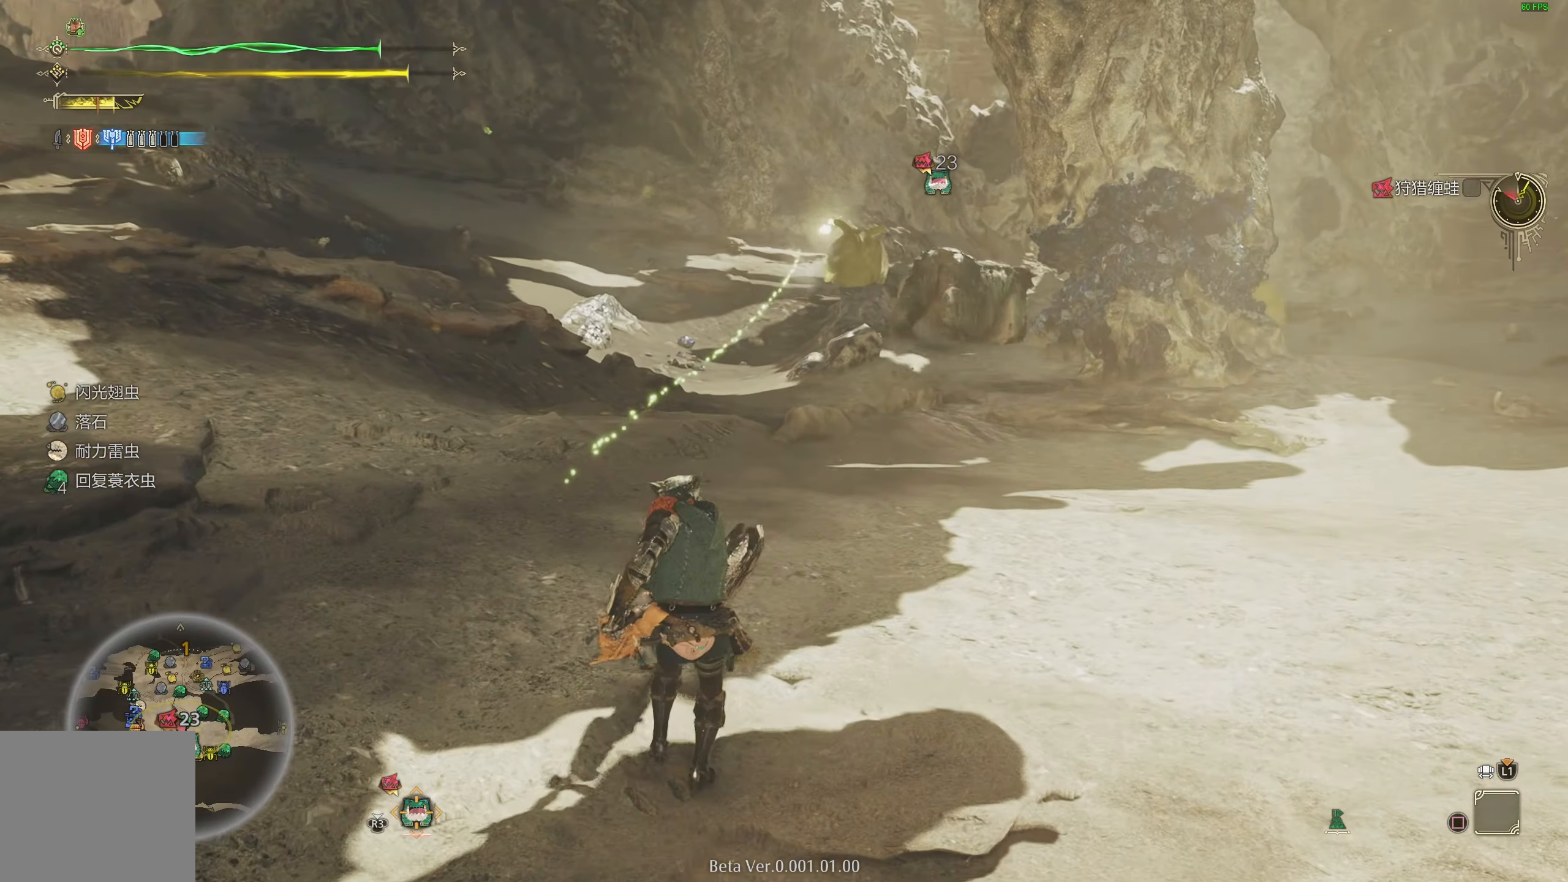
{"buttons": [], "left_stick": "up", "right_stick": "center", "events": [[50, "SQUARE", "up"]]}
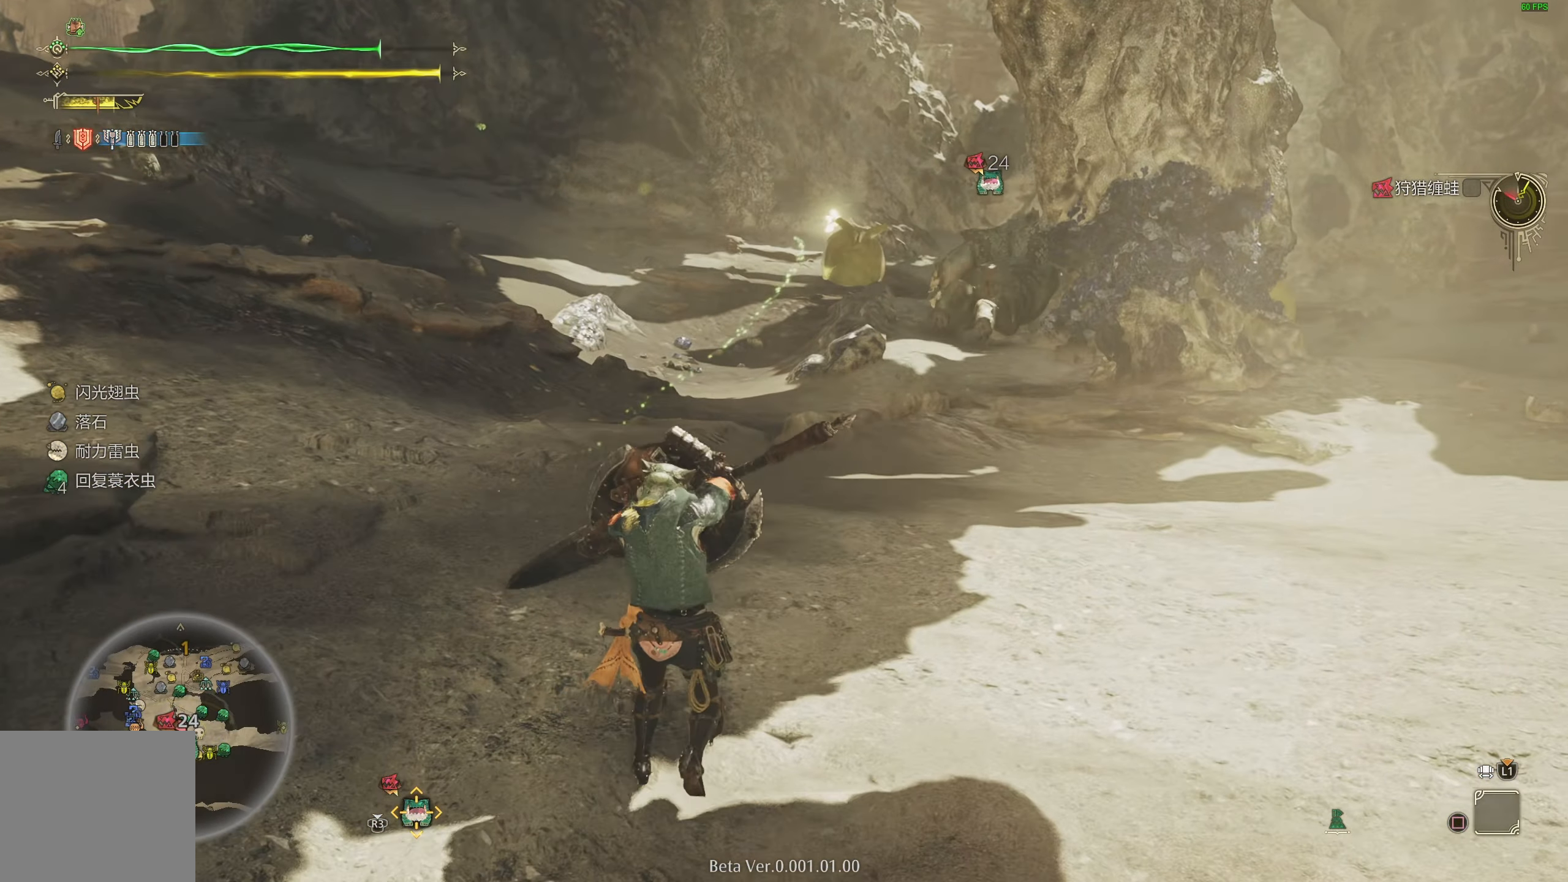
{"buttons": [], "left_stick": "center", "right_stick": "center", "events": [[133, "right_stick", "left"], [283, "right_stick", "center"], [467, "left_stick", "center"]]}
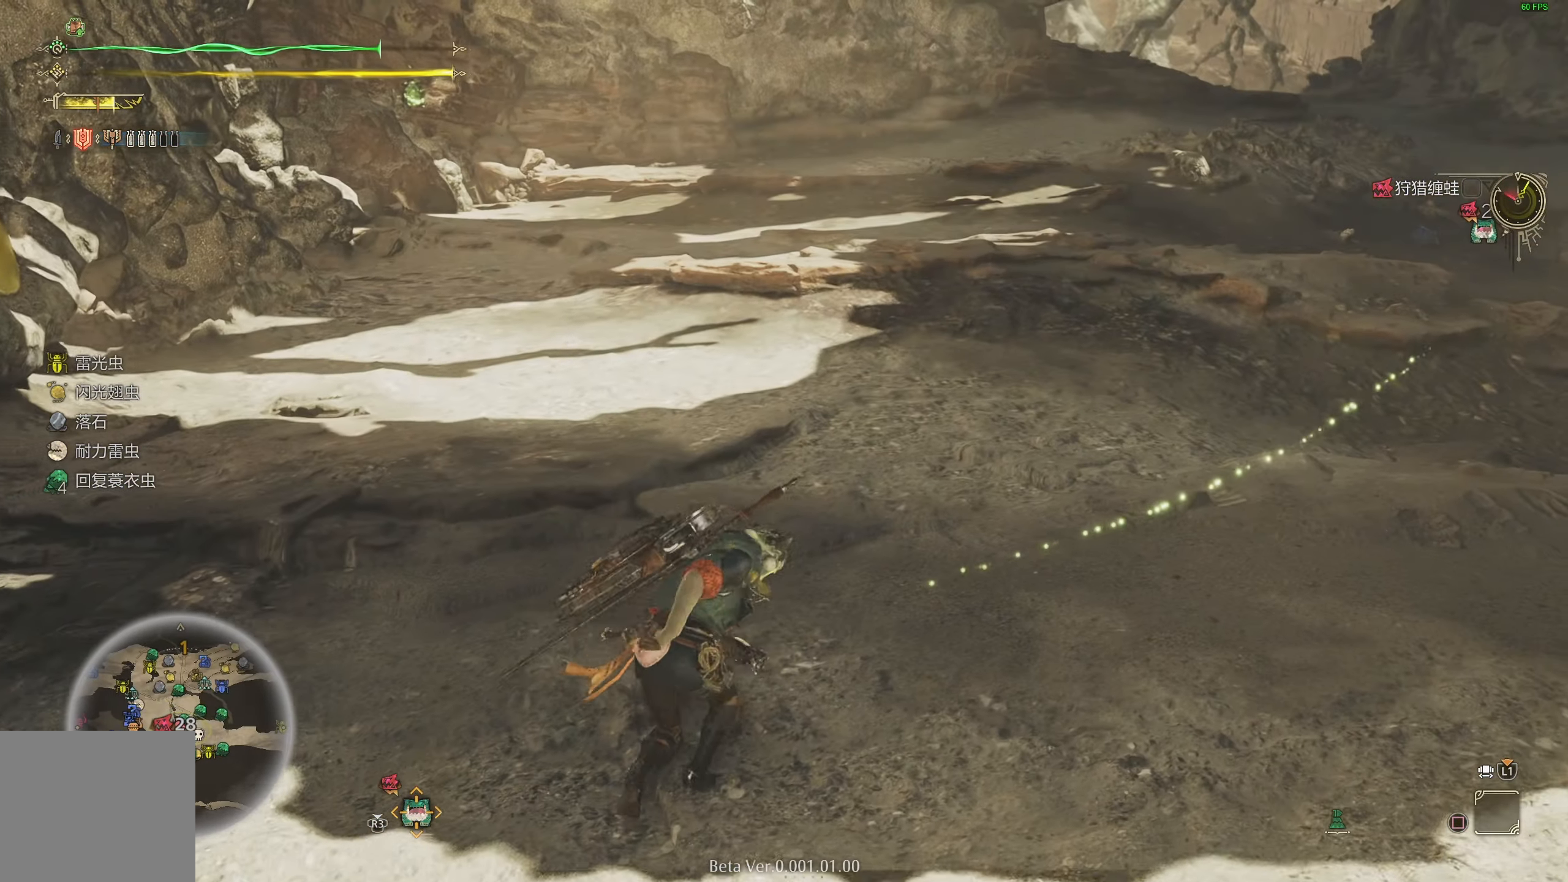
{"buttons": [], "left_stick": "up", "right_stick": "center", "events": [[100, "right_stick", "right"], [283, "right_stick", "center"], [300, "left_stick", "up"]]}